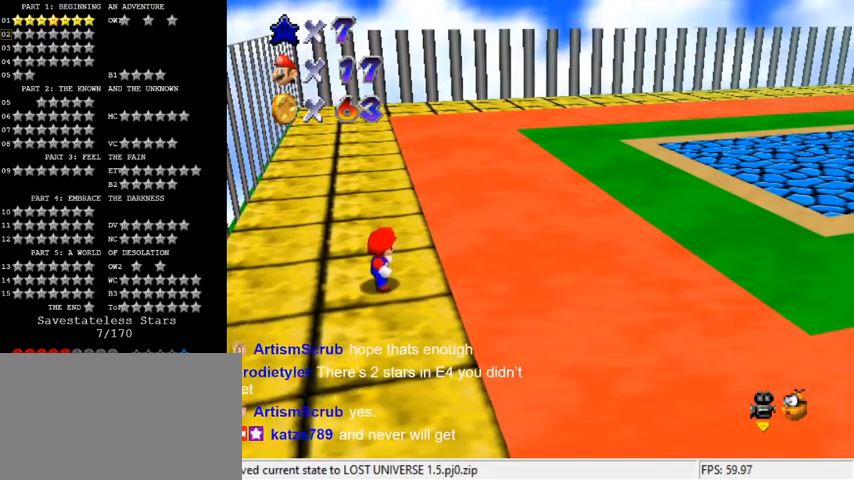
Gameplay with keyboard; each line is a JSON object with the keys held at the frame after it. "events" lists presses ("down") and releases ("up") of "a", "c", "ctrl", "d", "down", "left", "return", "right", "s", "shift", "up", "w", "x" and "y" between this image and that frame as [ms after this image, input, new state], when the widget could be followed in between. No other keys are recorded. Mouse input is not recorded.
{"keys": [], "events": []}
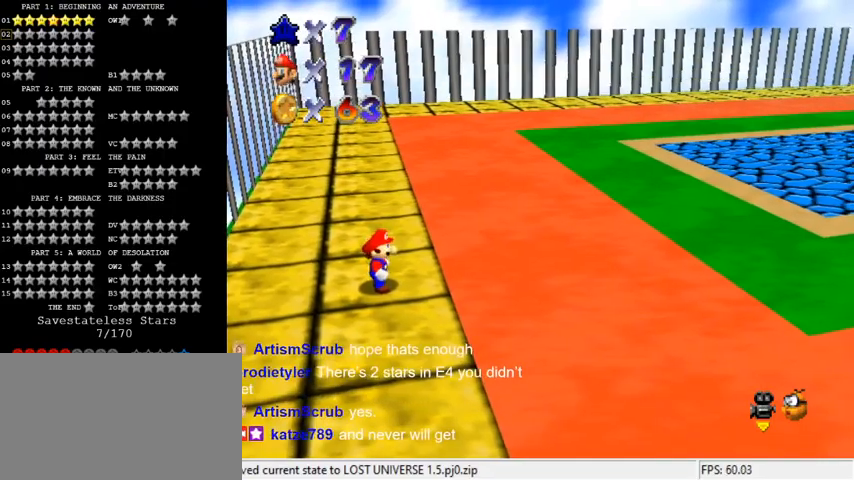
{"keys": ["d", "right", "up"], "events": [[100, "d", "down"], [200, "d", "up"], [267, "up", "down"], [300, "d", "down"], [467, "right", "down"]]}
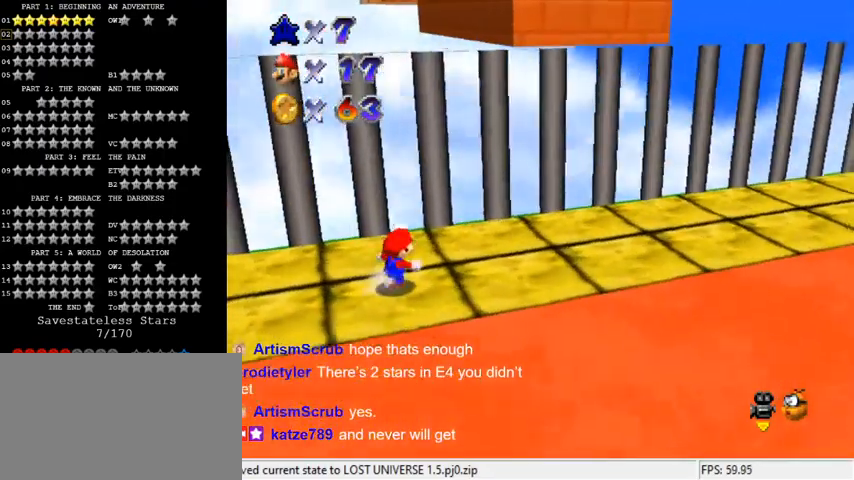
{"keys": ["right"], "events": [[67, "d", "up"], [133, "up", "up"]]}
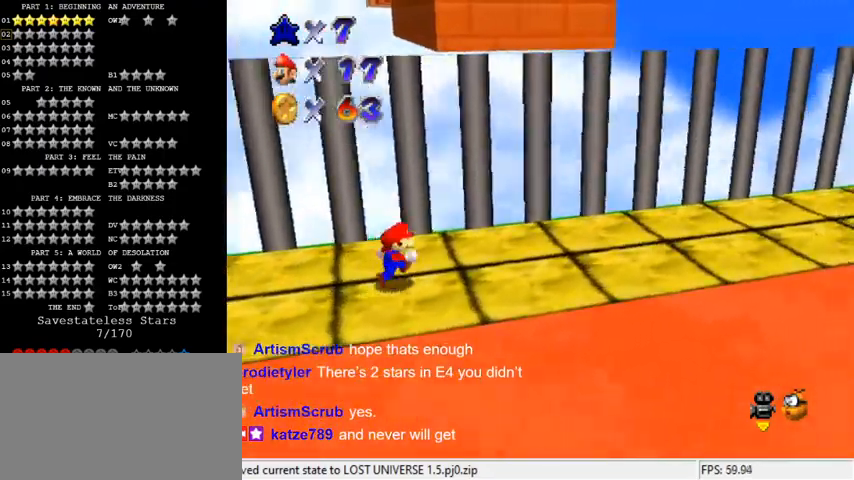
{"keys": ["left", "right"], "events": [[267, "down", "down"], [467, "down", "up"], [500, "left", "down"]]}
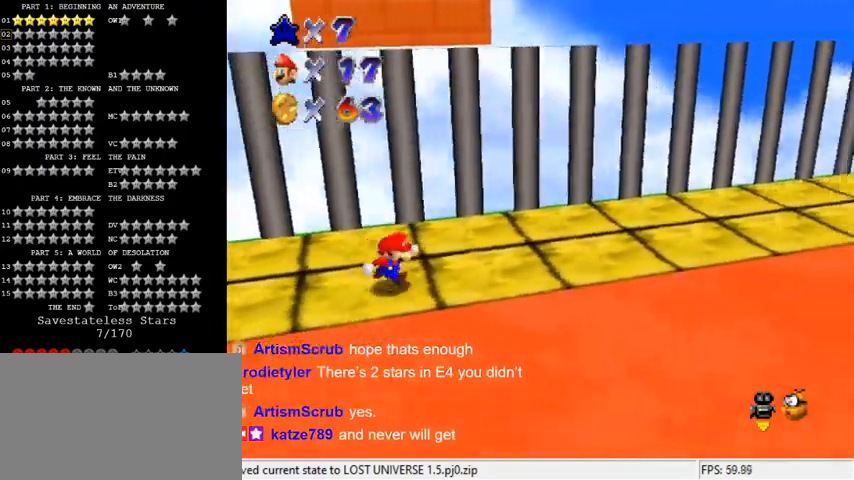
{"keys": ["down", "right"], "events": [[33, "right", "up"], [33, "up", "down"], [100, "left", "up"], [100, "shift", "down"], [200, "up", "up"], [300, "down", "down"], [367, "right", "down"], [467, "shift", "up"]]}
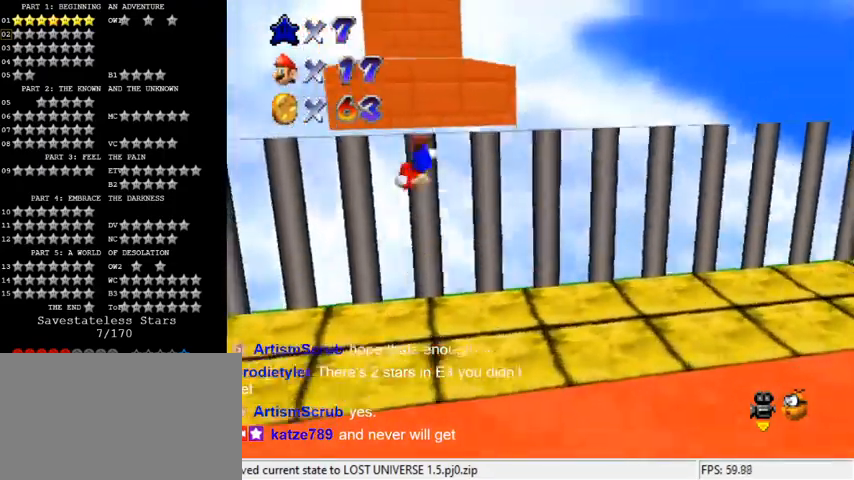
{"keys": ["a", "down"], "events": [[67, "right", "up"], [267, "a", "down"], [333, "a", "up"], [433, "a", "down"]]}
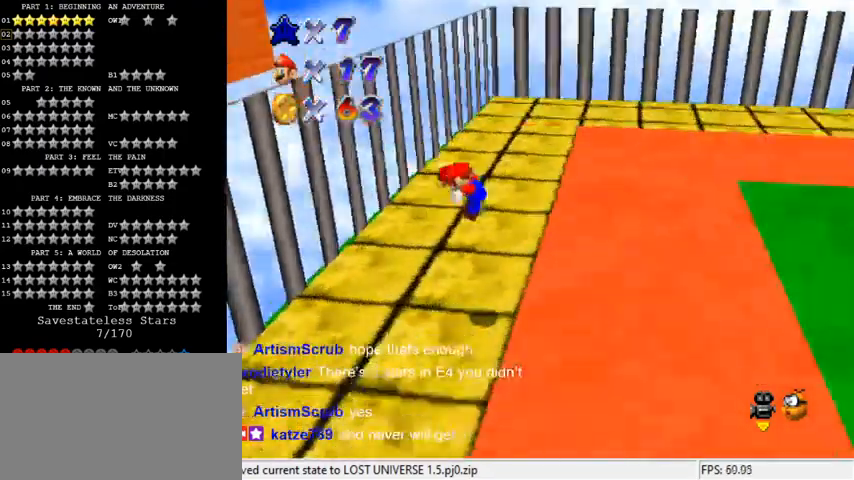
{"keys": ["right", "shift"], "events": [[67, "a", "up"], [67, "down", "up"], [367, "shift", "down"], [433, "right", "down"]]}
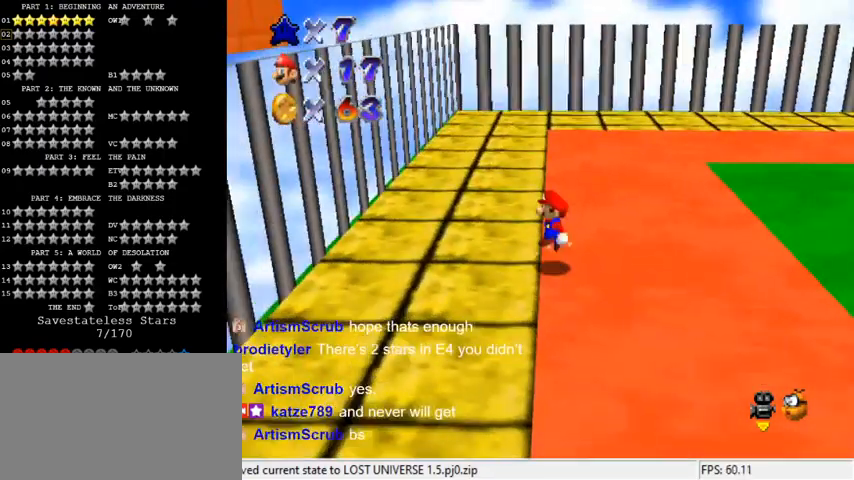
{"keys": ["left"], "events": [[67, "shift", "up"], [233, "ctrl", "down"], [300, "right", "up"], [333, "left", "down"], [367, "ctrl", "up"]]}
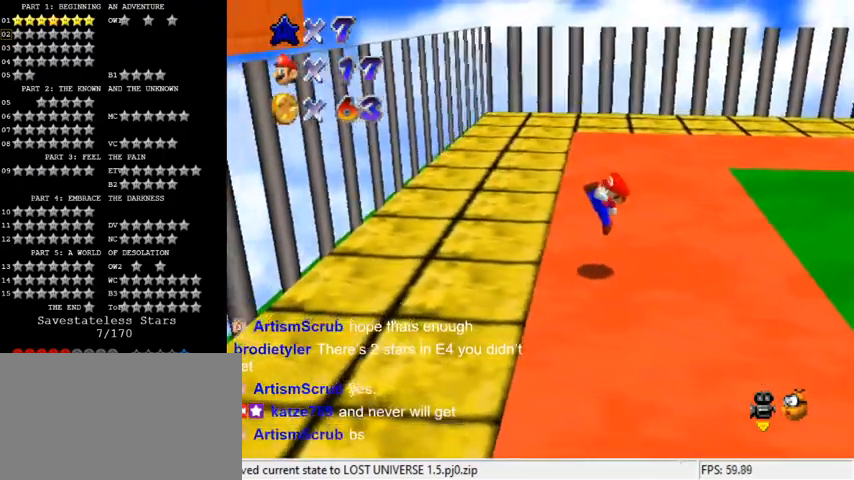
{"keys": ["left"], "events": [[67, "left", "up"], [300, "left", "down"]]}
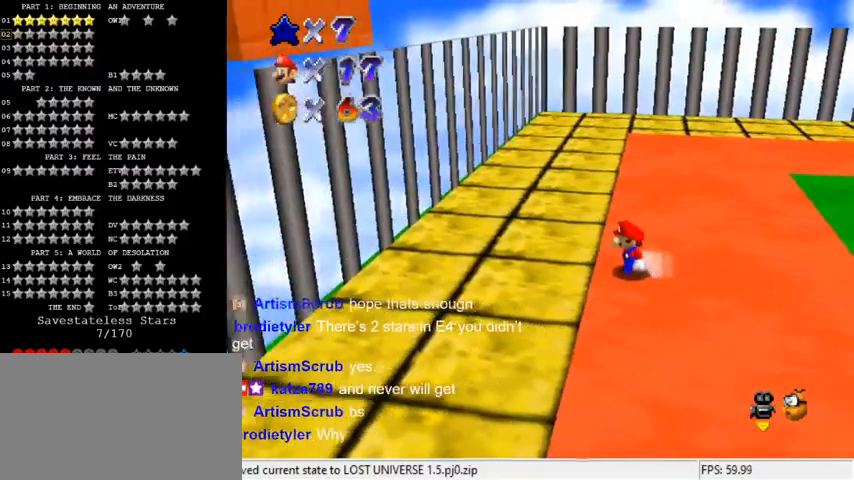
{"keys": [], "events": [[67, "left", "up"], [267, "left", "down"], [367, "left", "up"]]}
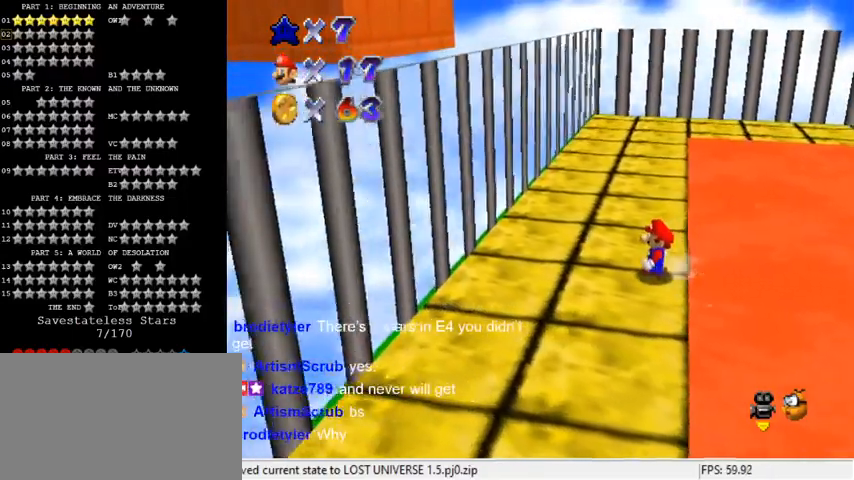
{"keys": ["right"], "events": [[200, "shift", "down"], [300, "right", "down"], [300, "shift", "up"]]}
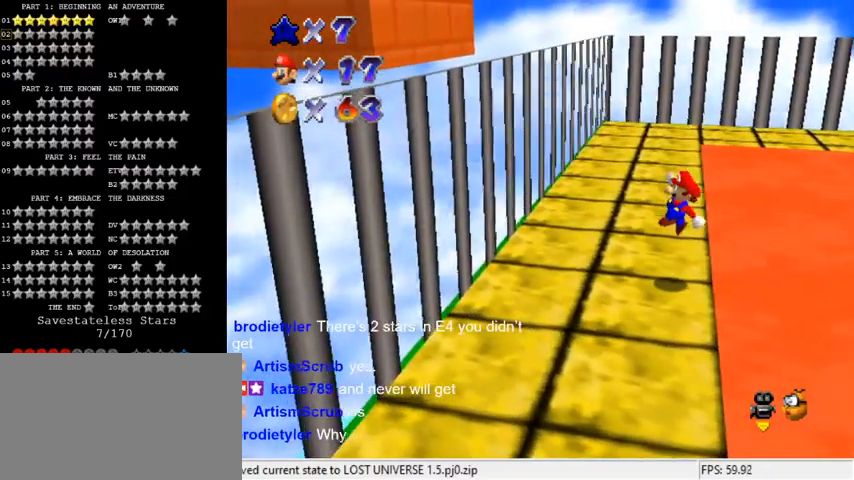
{"keys": [], "events": [[33, "ctrl", "down"], [67, "right", "up"], [200, "ctrl", "up"], [200, "left", "down"], [300, "left", "up"]]}
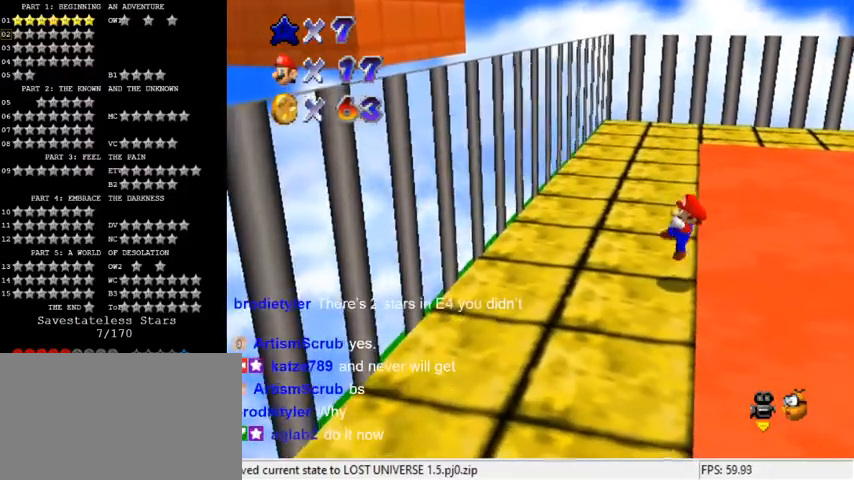
{"keys": [], "events": [[100, "shift", "down"], [167, "right", "down"], [167, "shift", "up"], [300, "right", "up"]]}
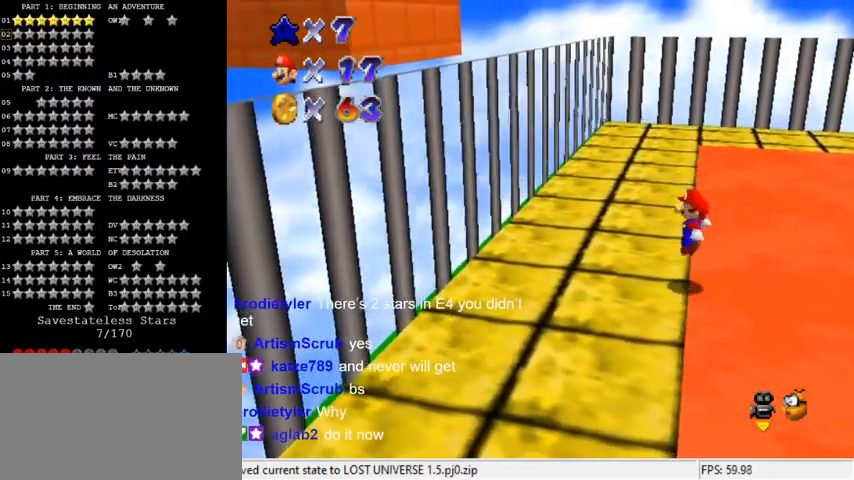
{"keys": ["left"], "events": [[33, "ctrl", "down"], [167, "ctrl", "up"], [433, "left", "down"]]}
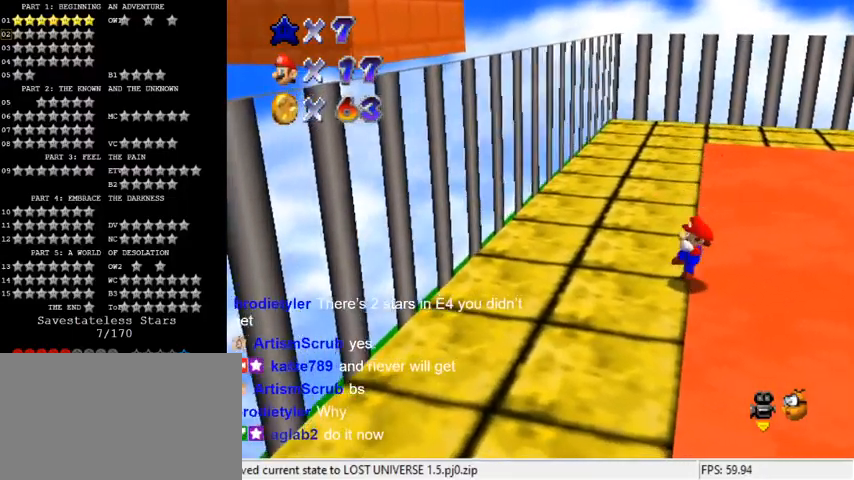
{"keys": [], "events": [[67, "shift", "down"], [133, "shift", "up"], [467, "left", "up"]]}
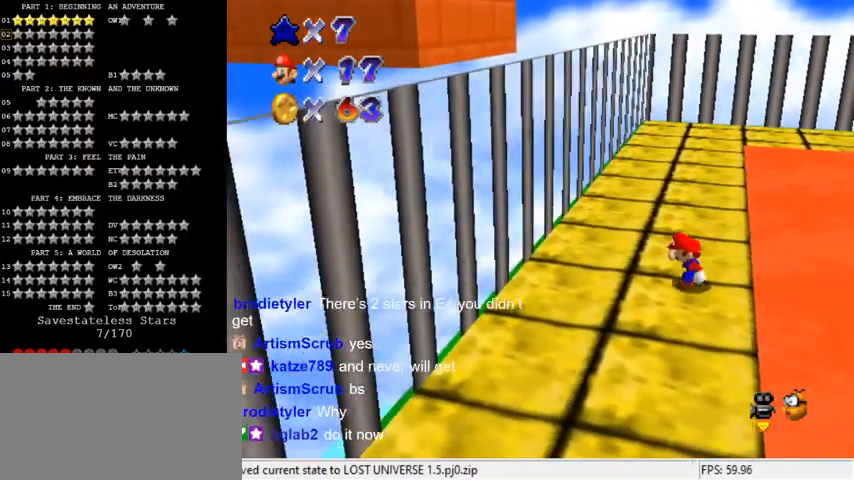
{"keys": ["right"], "events": [[100, "shift", "down"], [167, "right", "down"], [233, "shift", "up"]]}
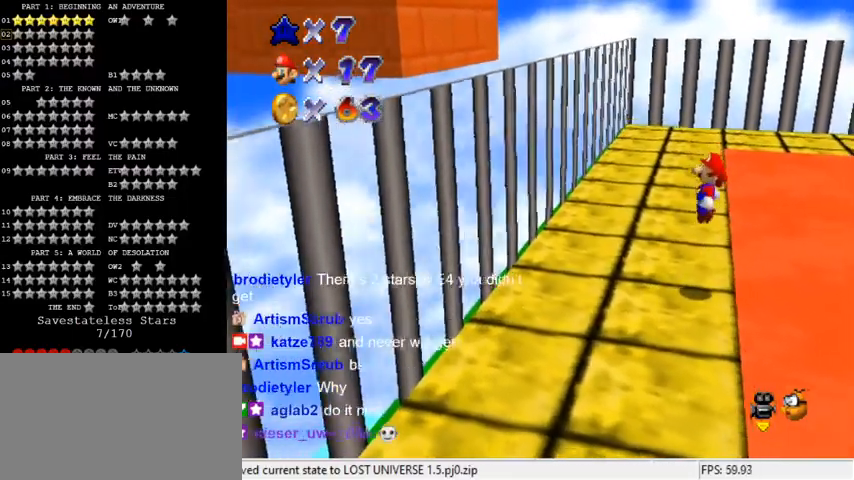
{"keys": ["shift"], "events": [[33, "right", "up"], [100, "left", "down"], [233, "left", "up"], [467, "shift", "down"]]}
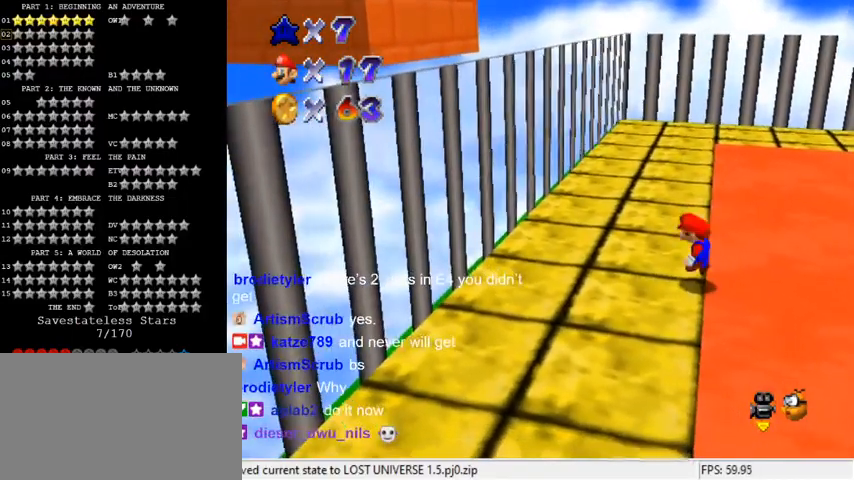
{"keys": [], "events": [[67, "shift", "up"], [300, "ctrl", "down"], [367, "ctrl", "up"]]}
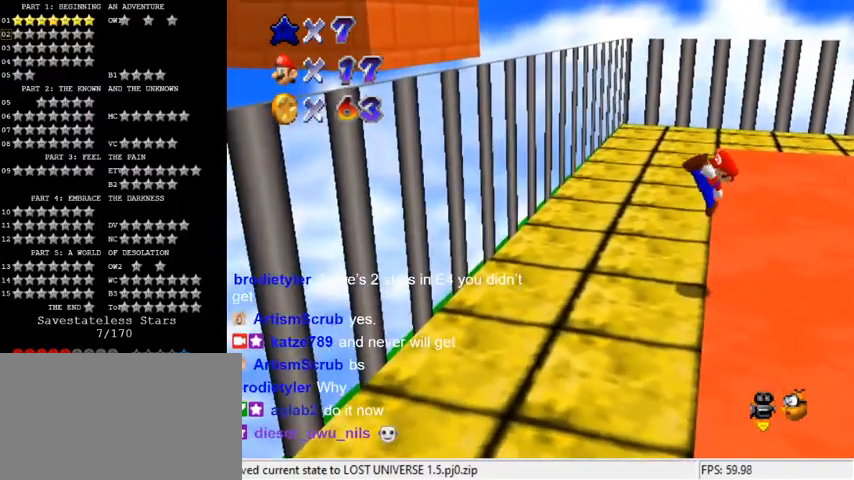
{"keys": ["left"], "events": [[233, "left", "down"], [300, "shift", "down"], [433, "shift", "up"]]}
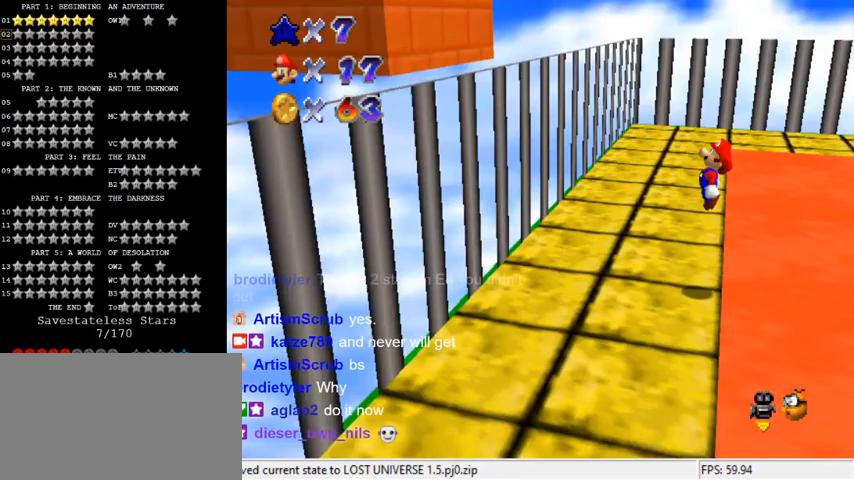
{"keys": ["left", "right"], "events": [[500, "right", "down"]]}
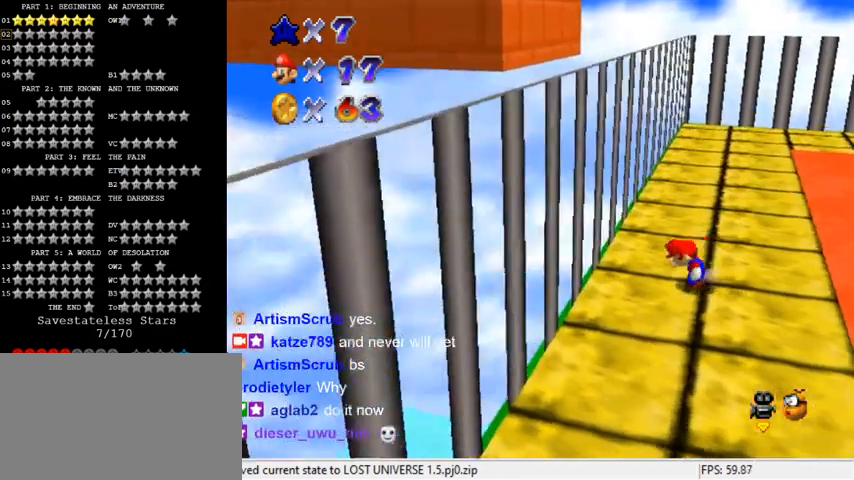
{"keys": ["left", "shift"], "events": [[33, "left", "up"], [33, "shift", "down"], [233, "left", "down"], [233, "right", "up"]]}
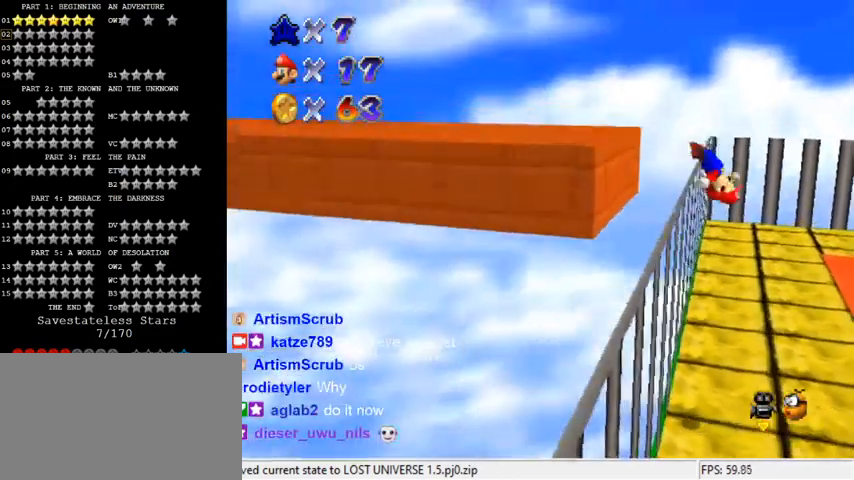
{"keys": ["left", "shift"], "events": [[200, "shift", "up"], [333, "shift", "down"]]}
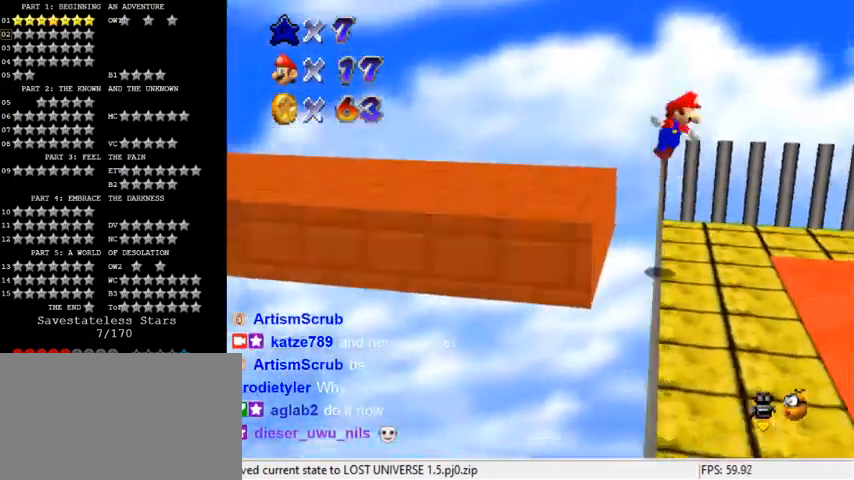
{"keys": ["left", "shift"], "events": []}
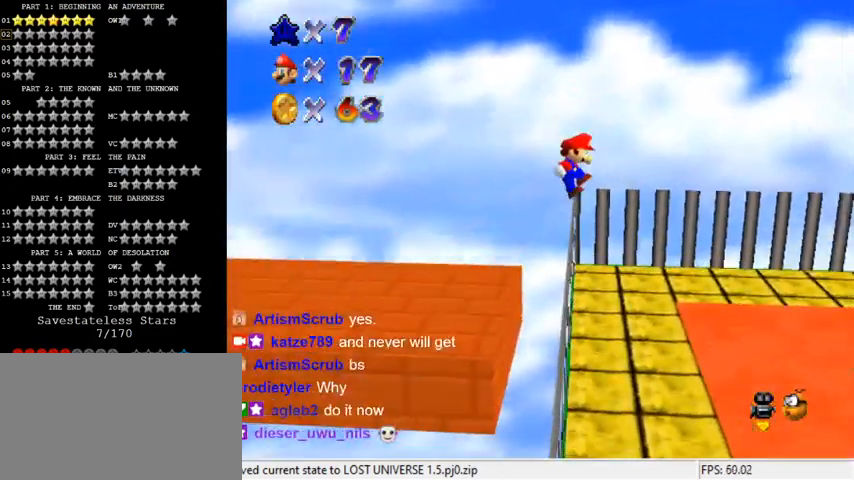
{"keys": ["left", "shift"], "events": [[367, "shift", "up"], [467, "shift", "down"]]}
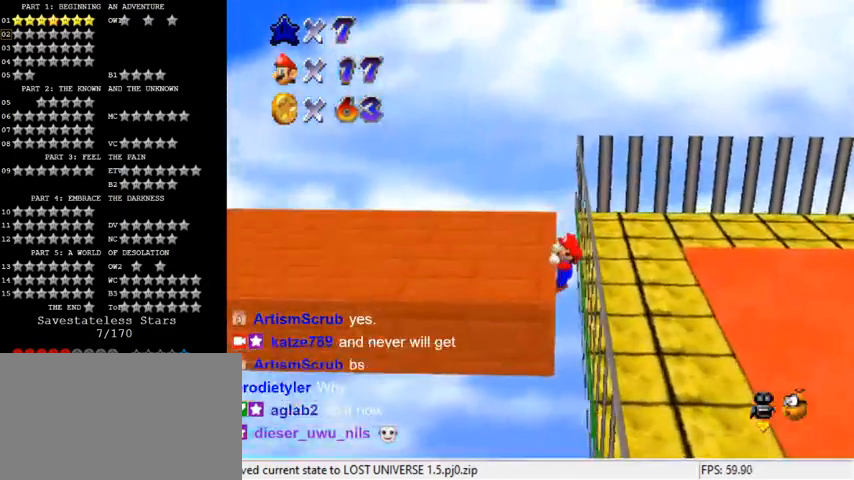
{"keys": ["up"], "events": [[33, "shift", "up"], [100, "d", "down"], [133, "up", "down"], [200, "d", "up"], [300, "d", "down"], [433, "d", "up"], [433, "left", "up"]]}
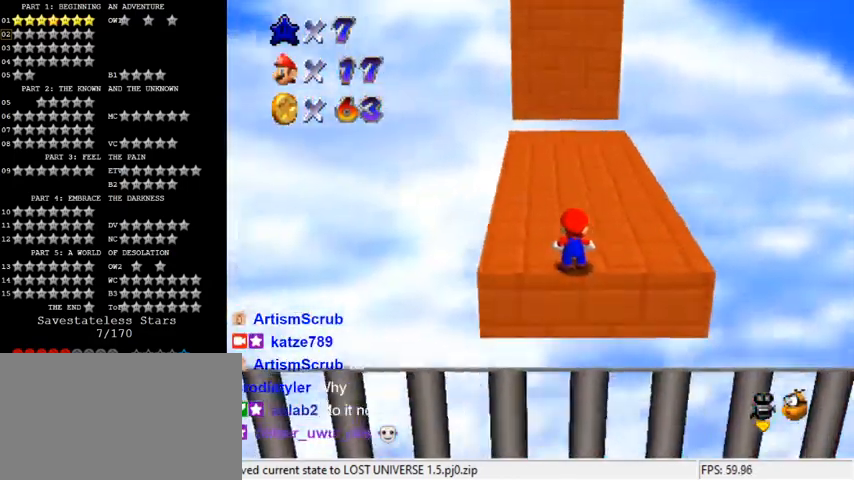
{"keys": ["right"], "events": [[233, "shift", "down"], [333, "right", "down"], [400, "shift", "up"], [500, "up", "up"]]}
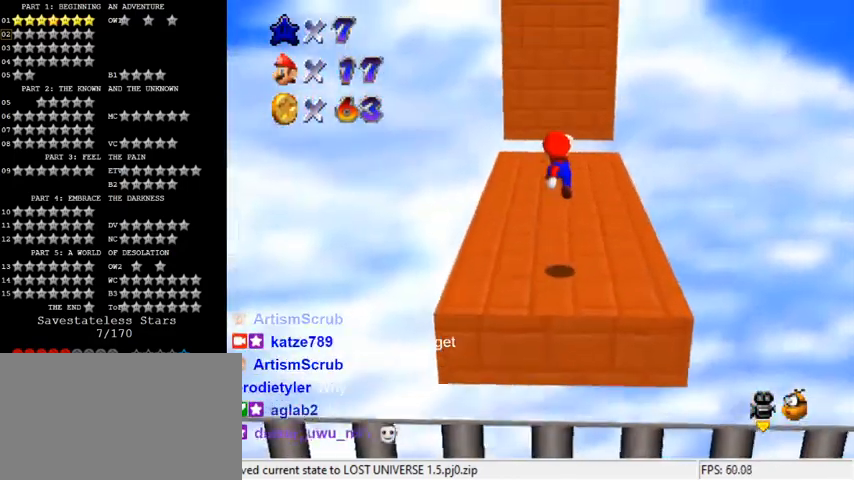
{"keys": [], "events": [[133, "down", "down"], [367, "down", "up"], [367, "right", "up"]]}
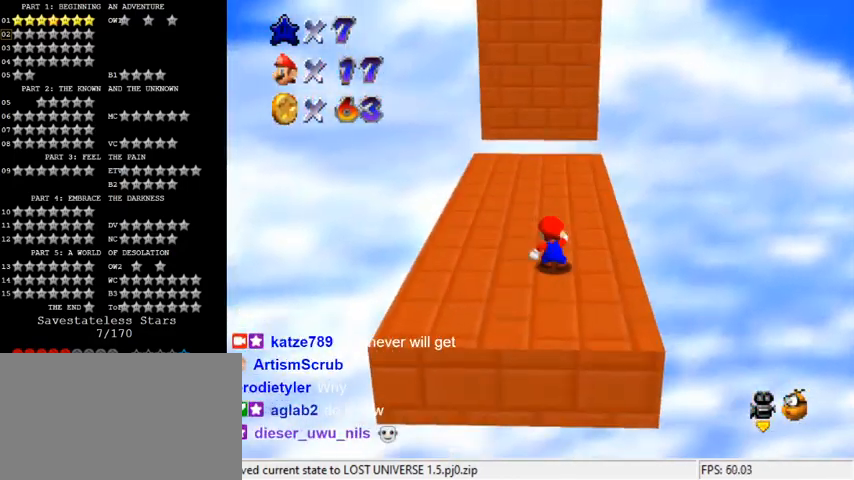
{"keys": ["right"], "events": [[67, "up", "down"], [133, "up", "up"], [267, "shift", "down"], [333, "right", "down"], [400, "shift", "up"]]}
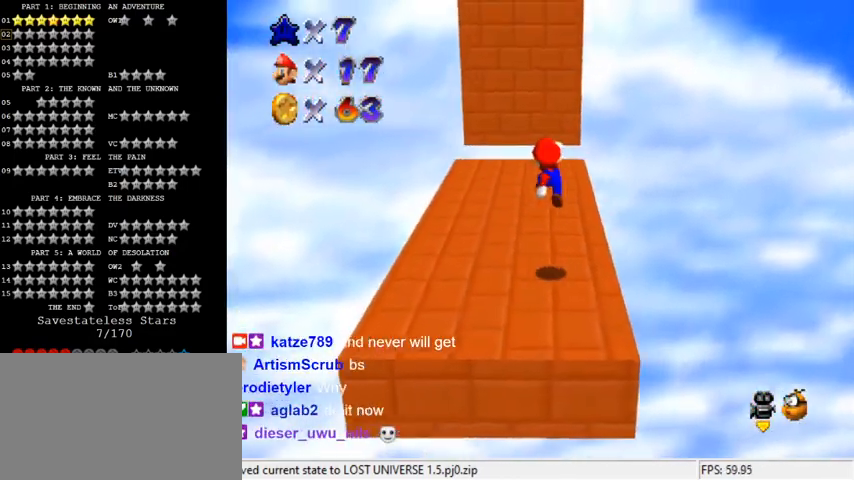
{"keys": ["shift"], "events": [[233, "right", "up"], [433, "shift", "down"]]}
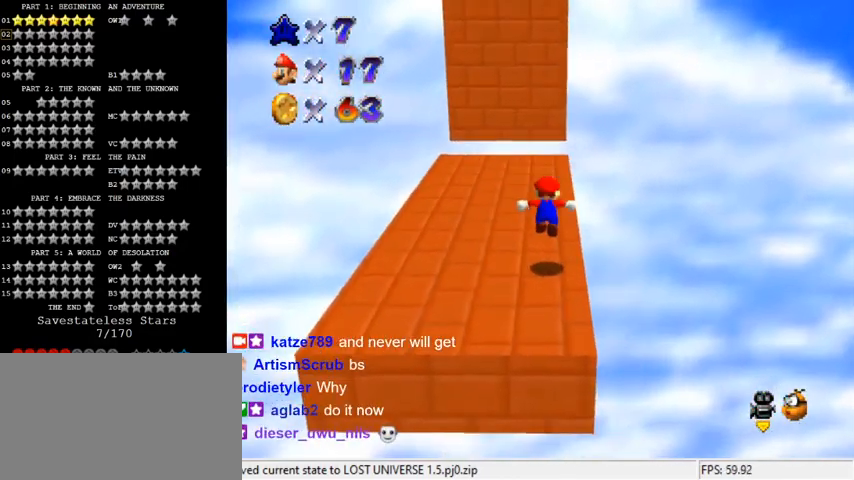
{"keys": [], "events": [[100, "right", "down"], [100, "shift", "up"], [367, "right", "up"]]}
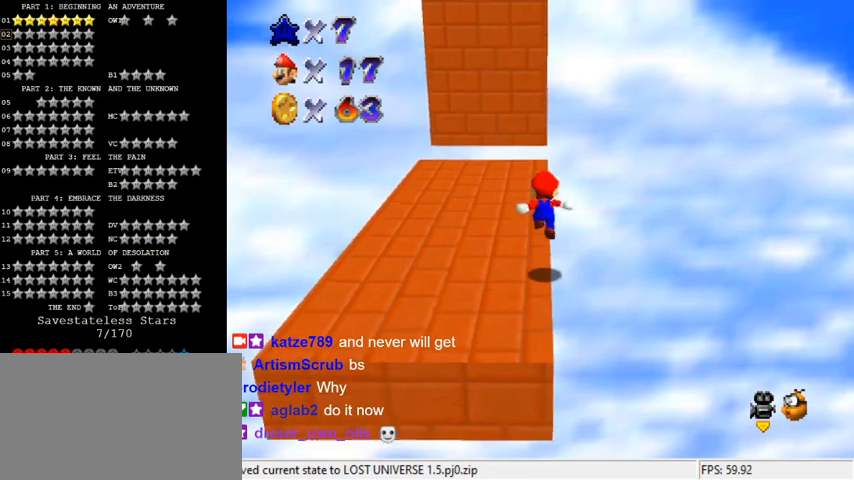
{"keys": ["d"], "events": [[300, "shift", "down"], [367, "shift", "up"], [467, "d", "down"]]}